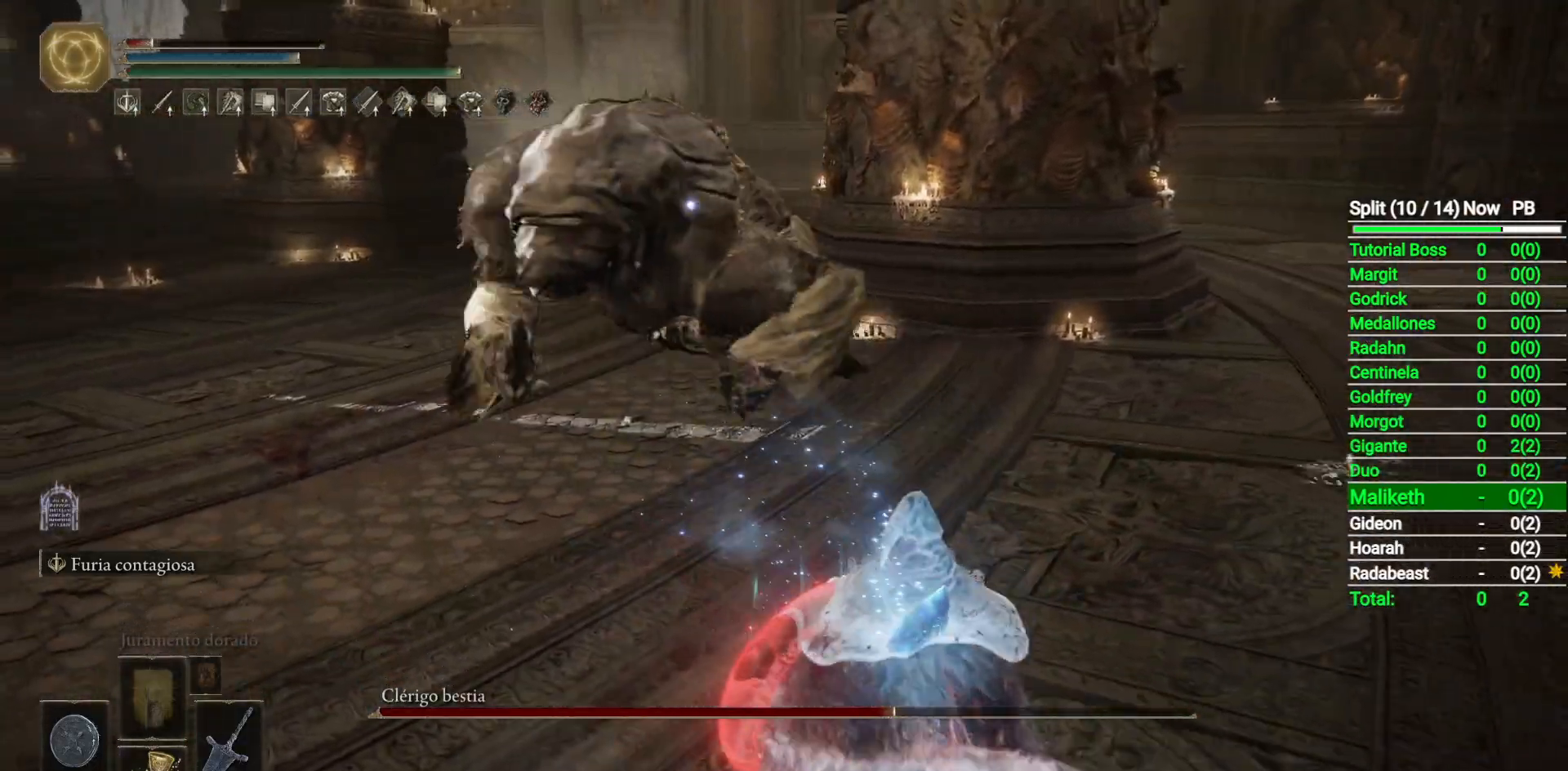
Gameplay with a controller (Xbox layout); each line is a JSON object with the inputs held at the frame after it. "button_events" lists button changes between this image and that frame as [ms after this image, input, new state], when the widget could be followed in between (sticks are given only as held states).
{"buttons": [], "left_stick": "down", "right_stick": "center", "button_events": [[483, "B", "up"]]}
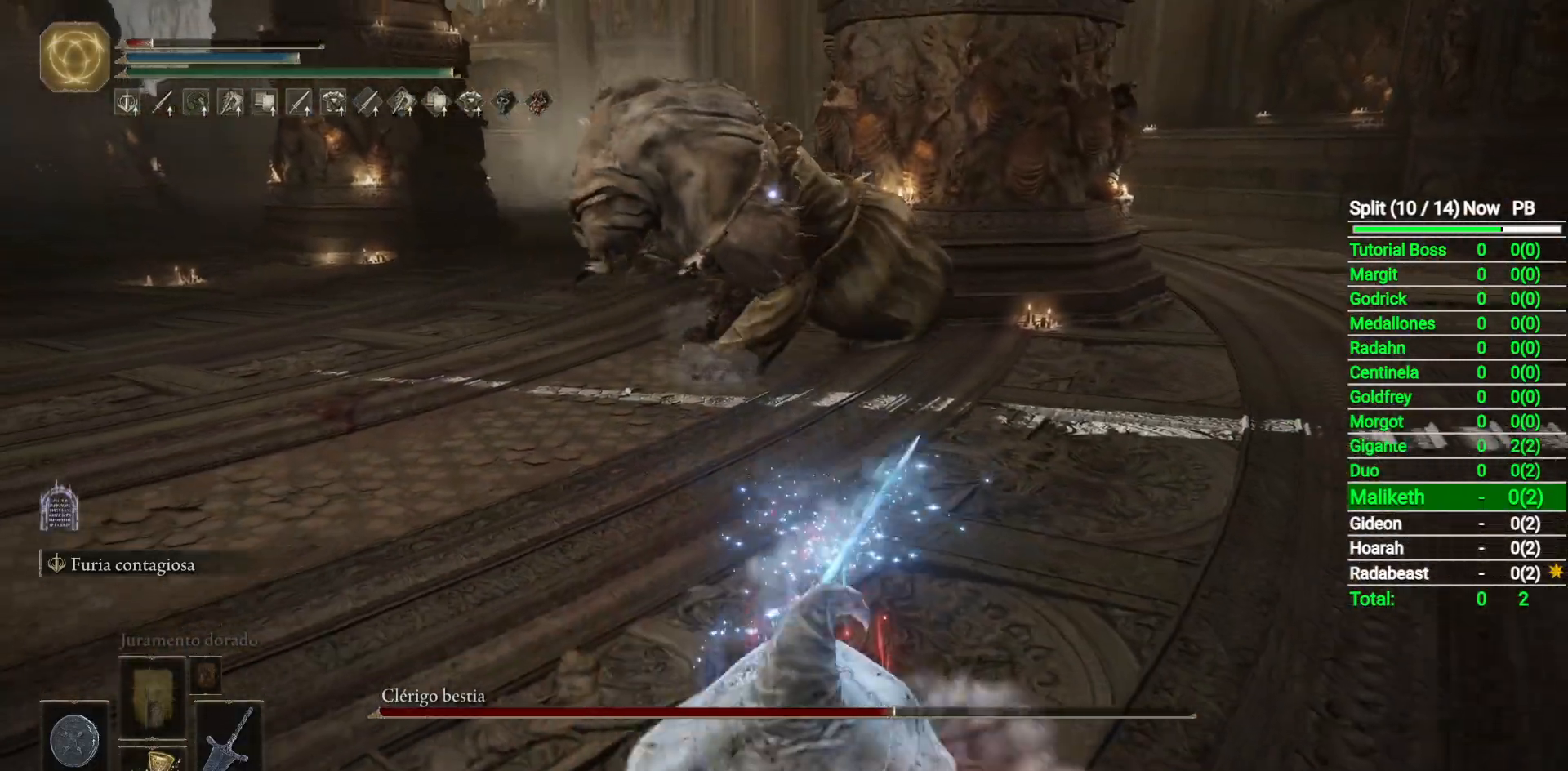
{"buttons": [], "left_stick": "down-left", "right_stick": "center", "button_events": []}
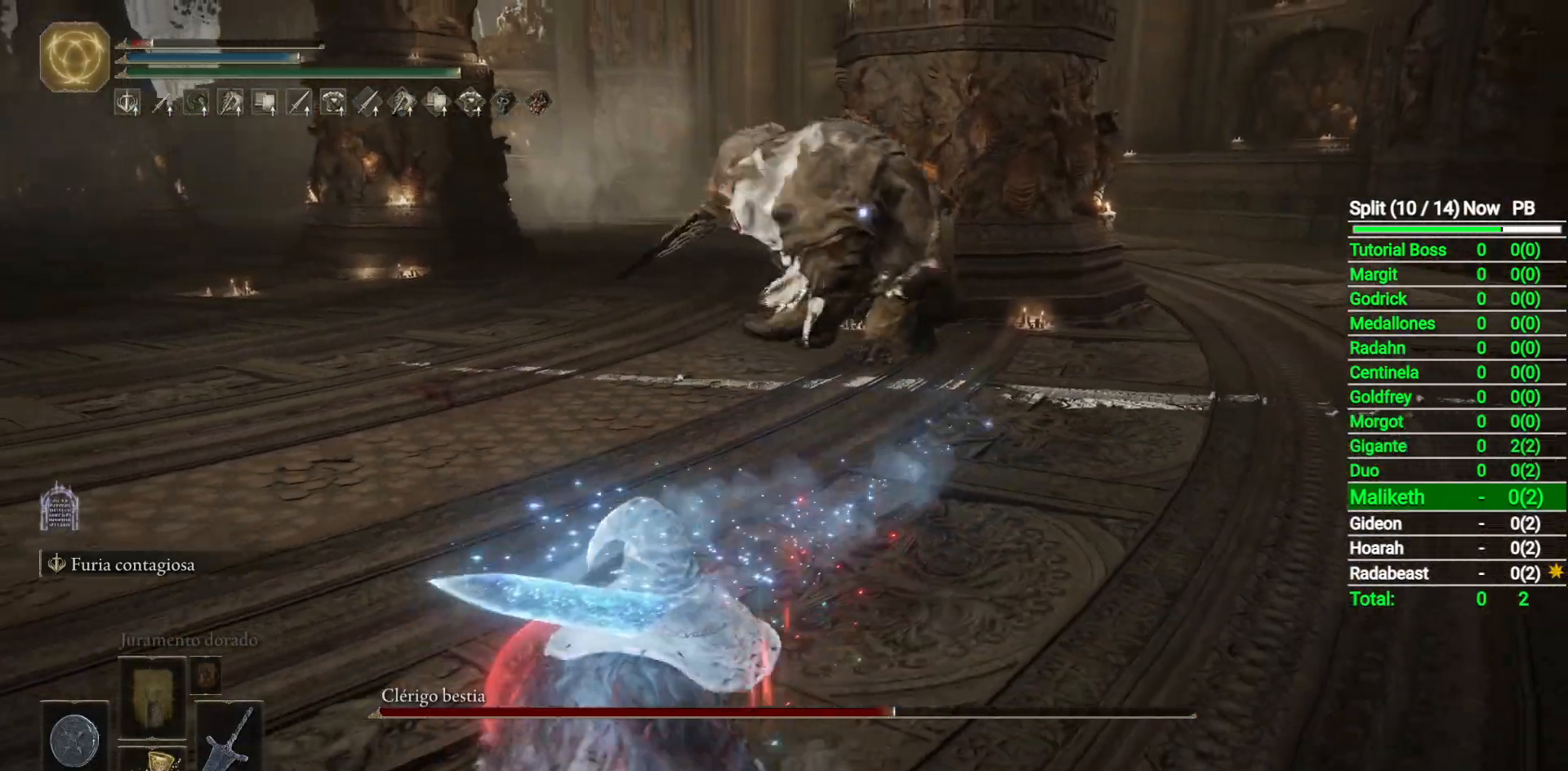
{"buttons": [], "left_stick": "left", "right_stick": "center", "button_events": []}
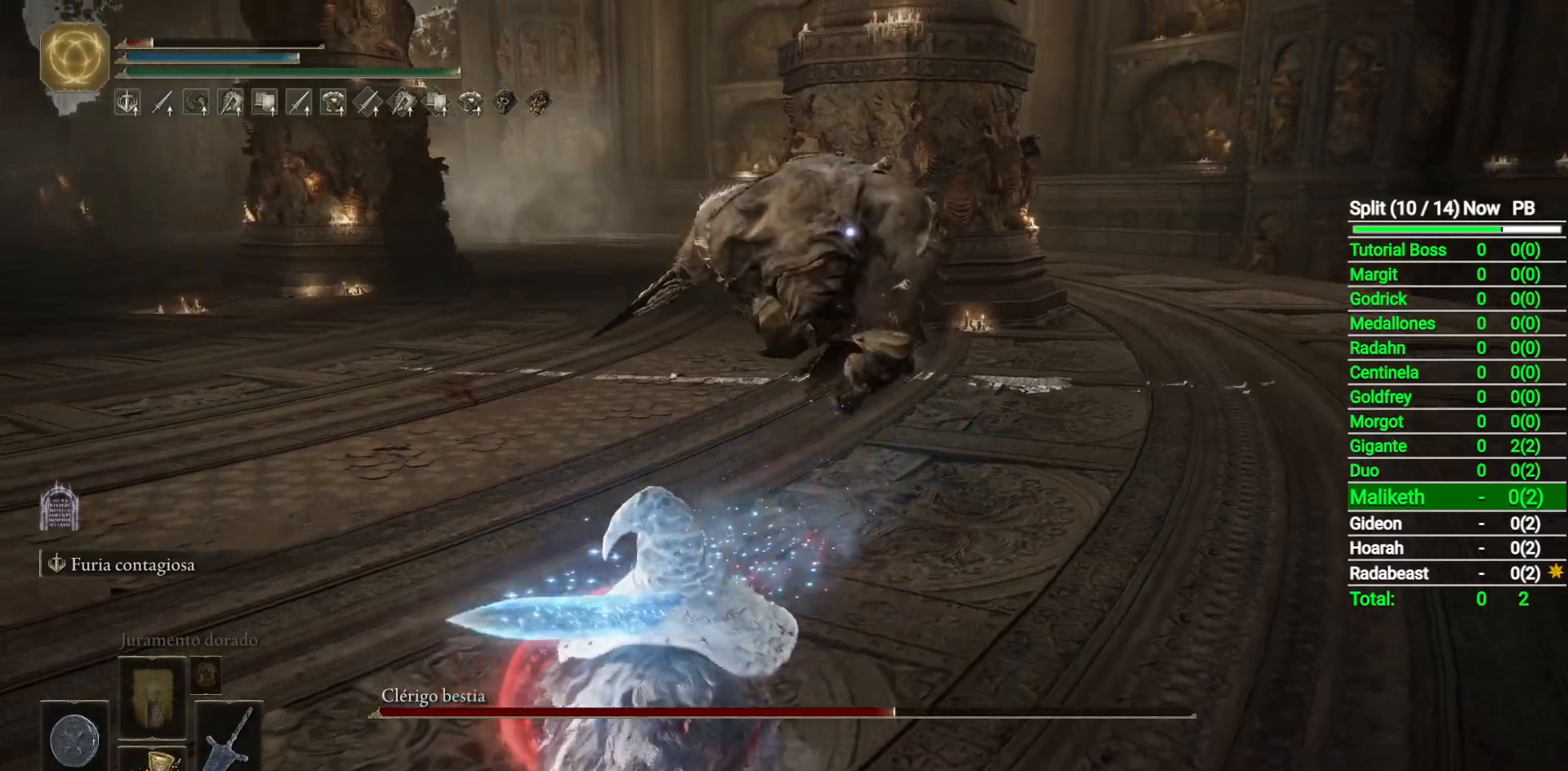
{"buttons": [], "left_stick": "down-right", "right_stick": "center", "button_events": []}
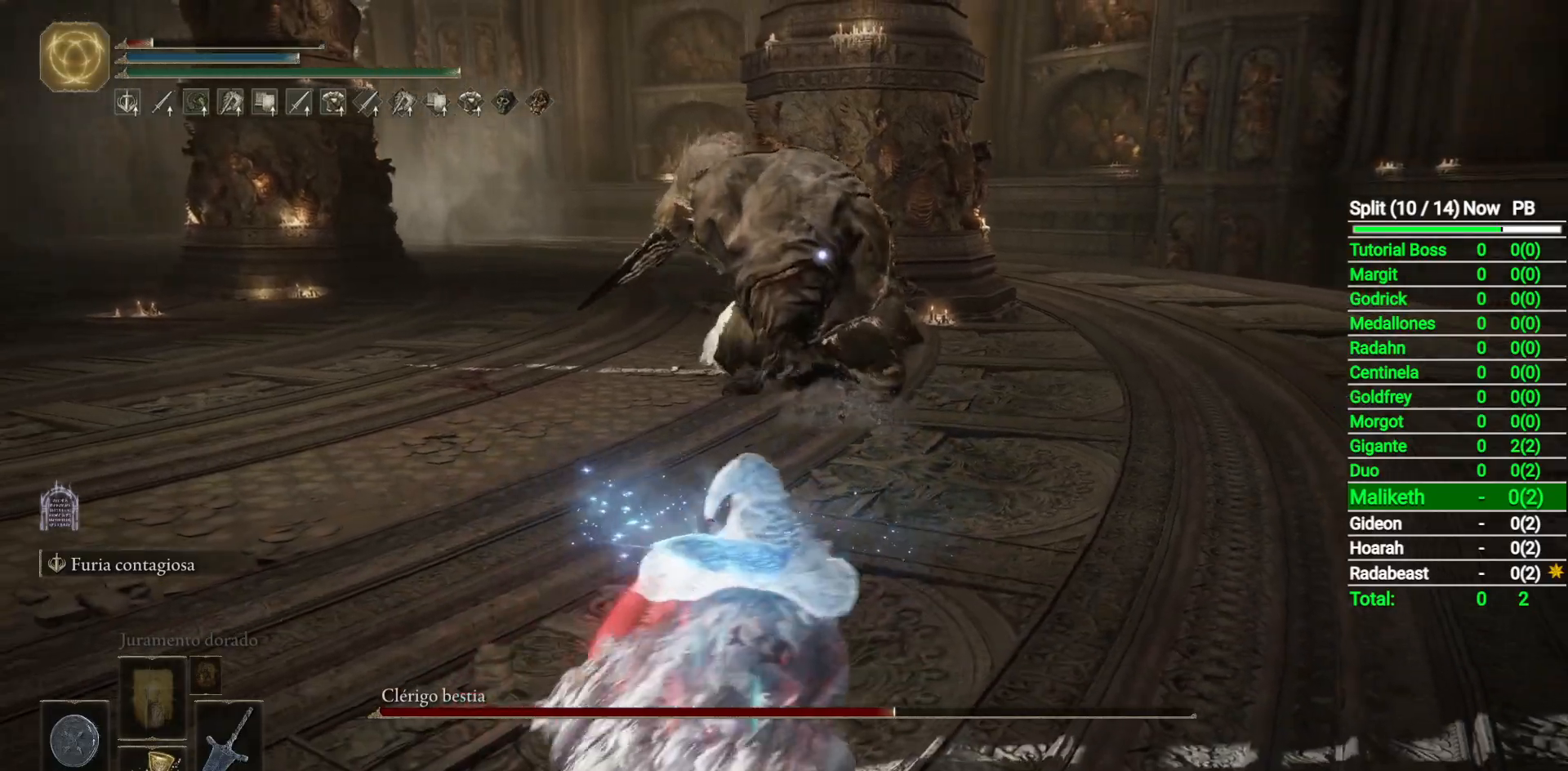
{"buttons": [], "left_stick": "down", "right_stick": "center", "button_events": []}
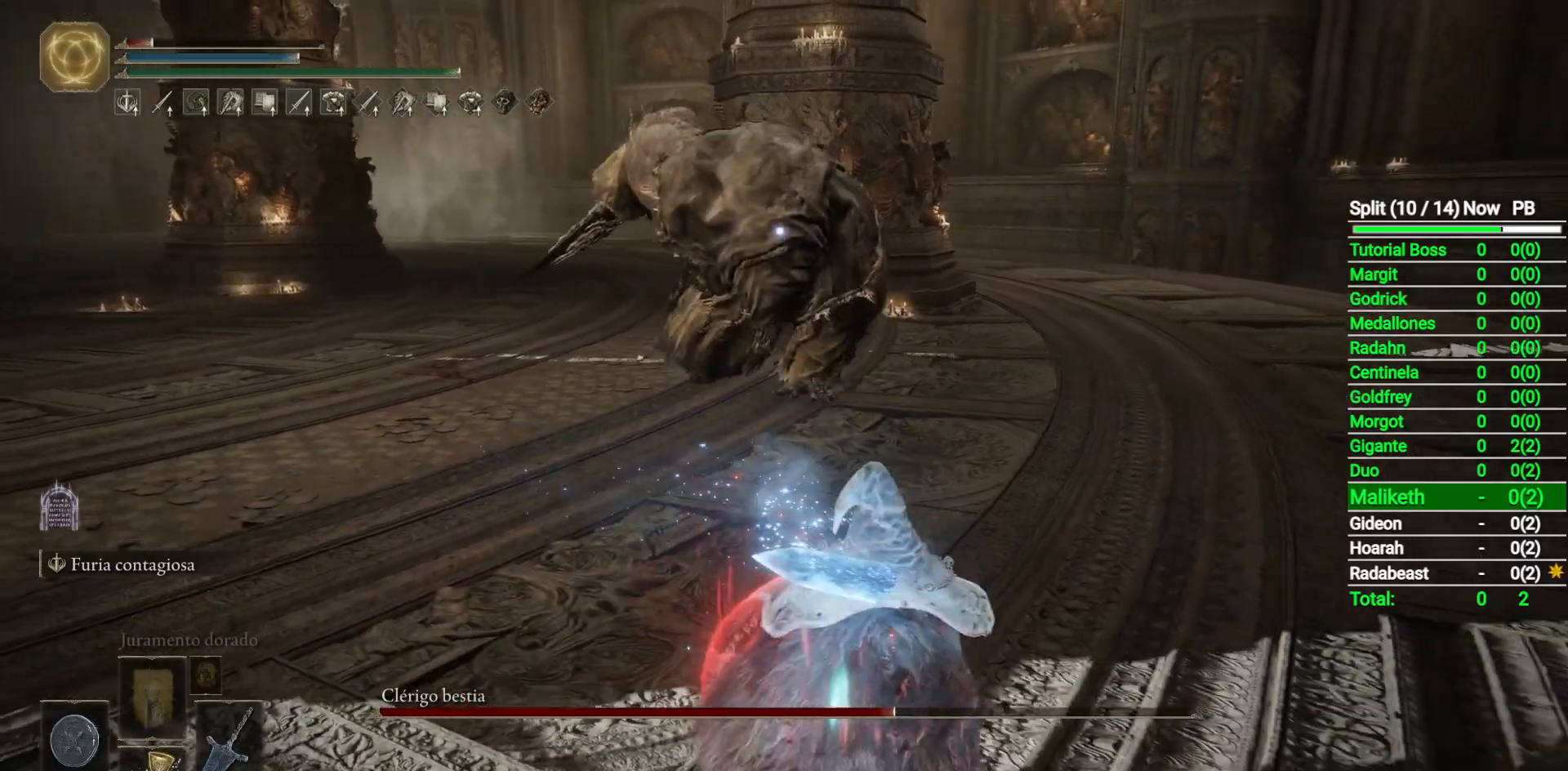
{"buttons": [], "left_stick": "down", "right_stick": "center", "button_events": []}
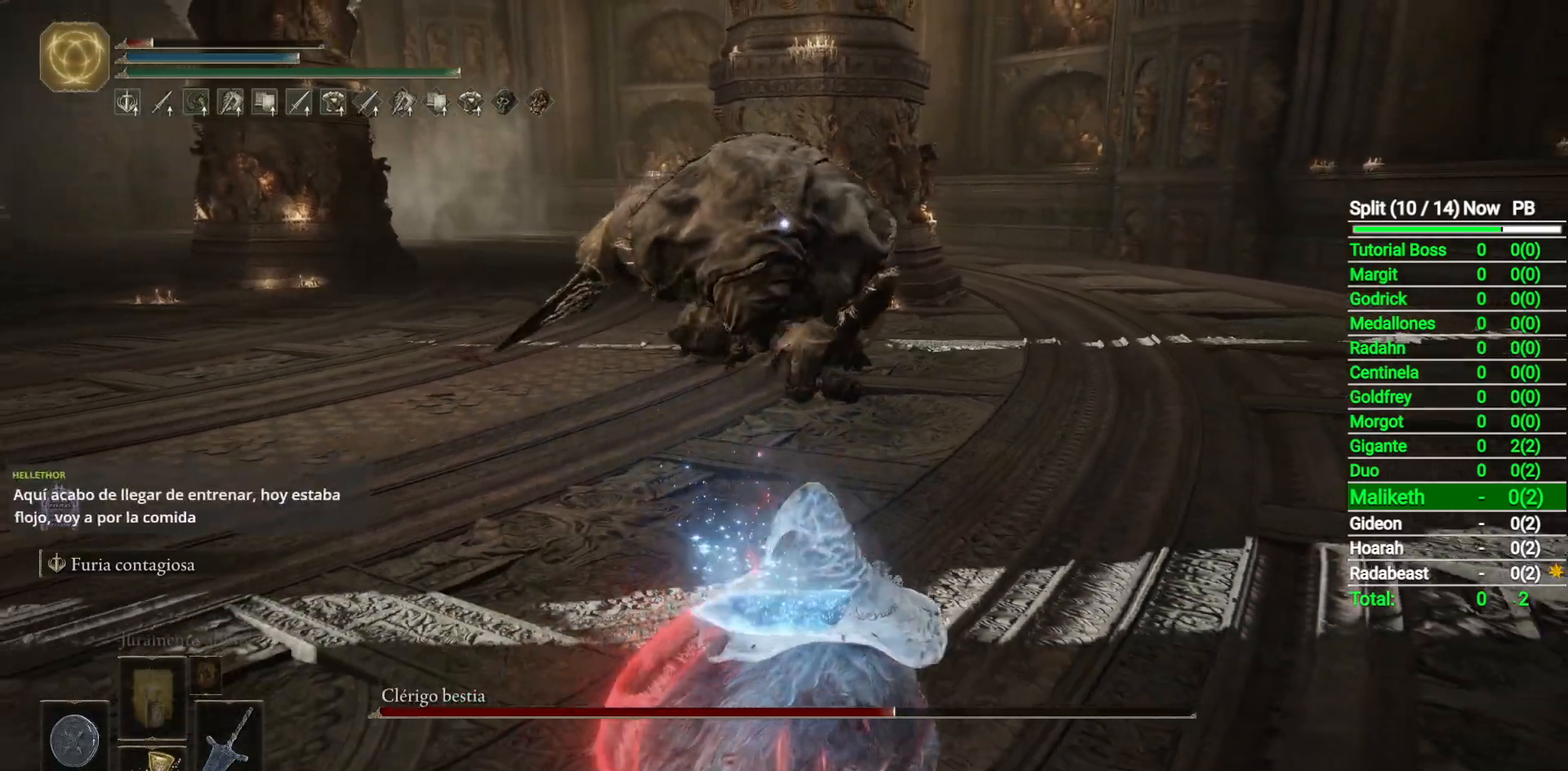
{"buttons": [], "left_stick": "center", "right_stick": "center", "button_events": []}
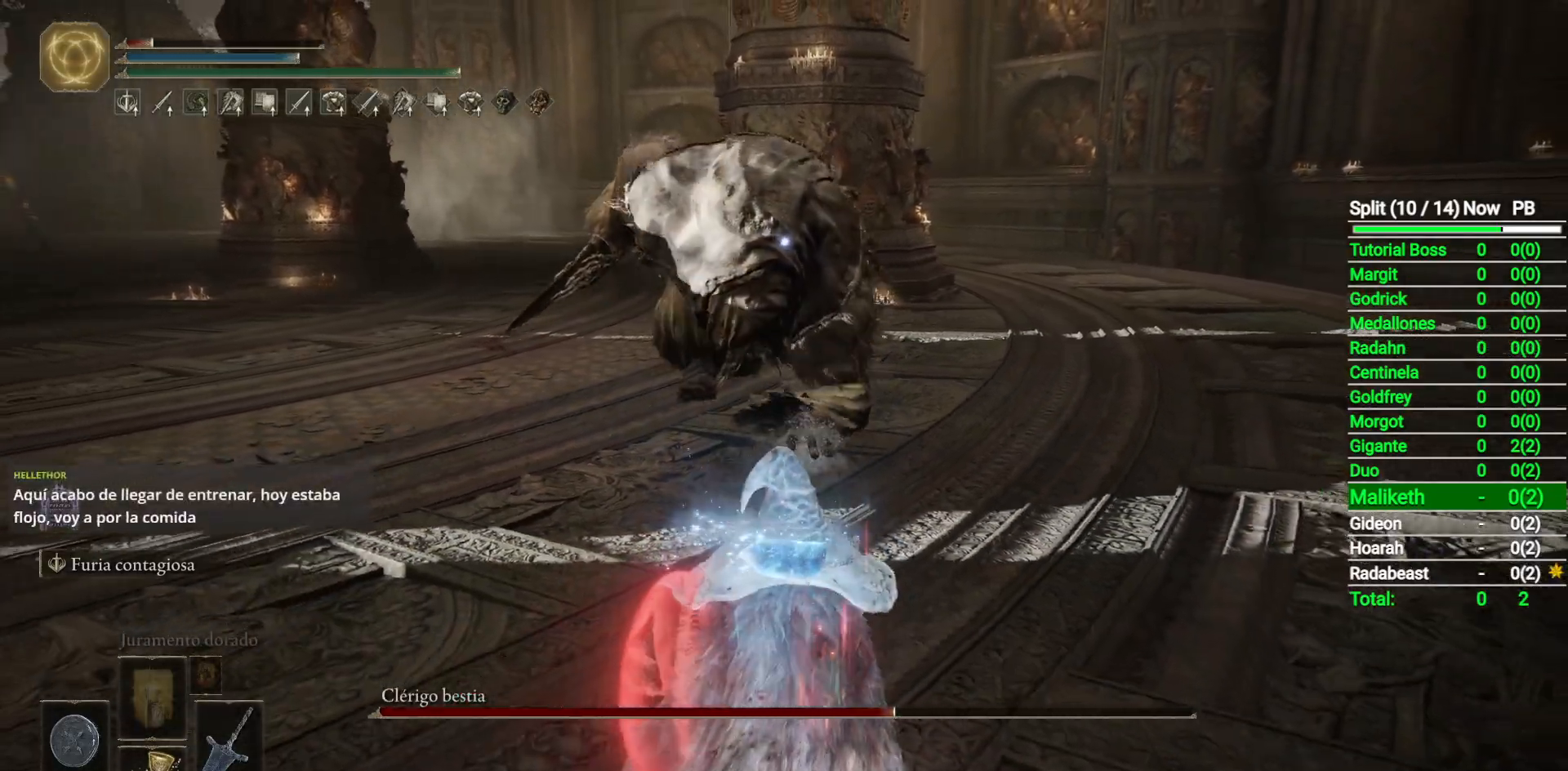
{"buttons": [], "left_stick": "down-left", "right_stick": "center", "button_events": []}
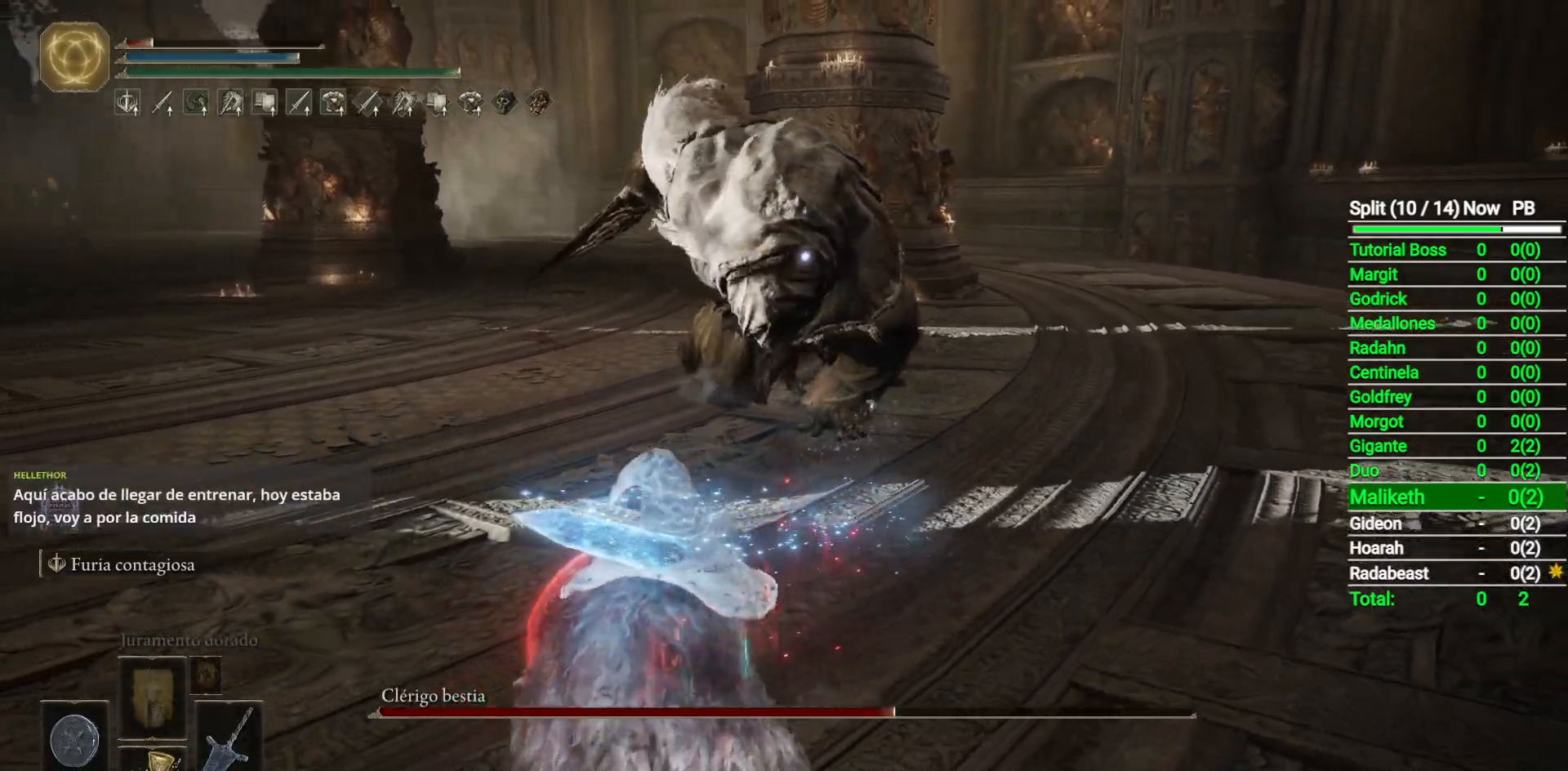
{"buttons": [], "left_stick": "down", "right_stick": "center", "button_events": [[417, "B", "down"], [500, "B", "up"]]}
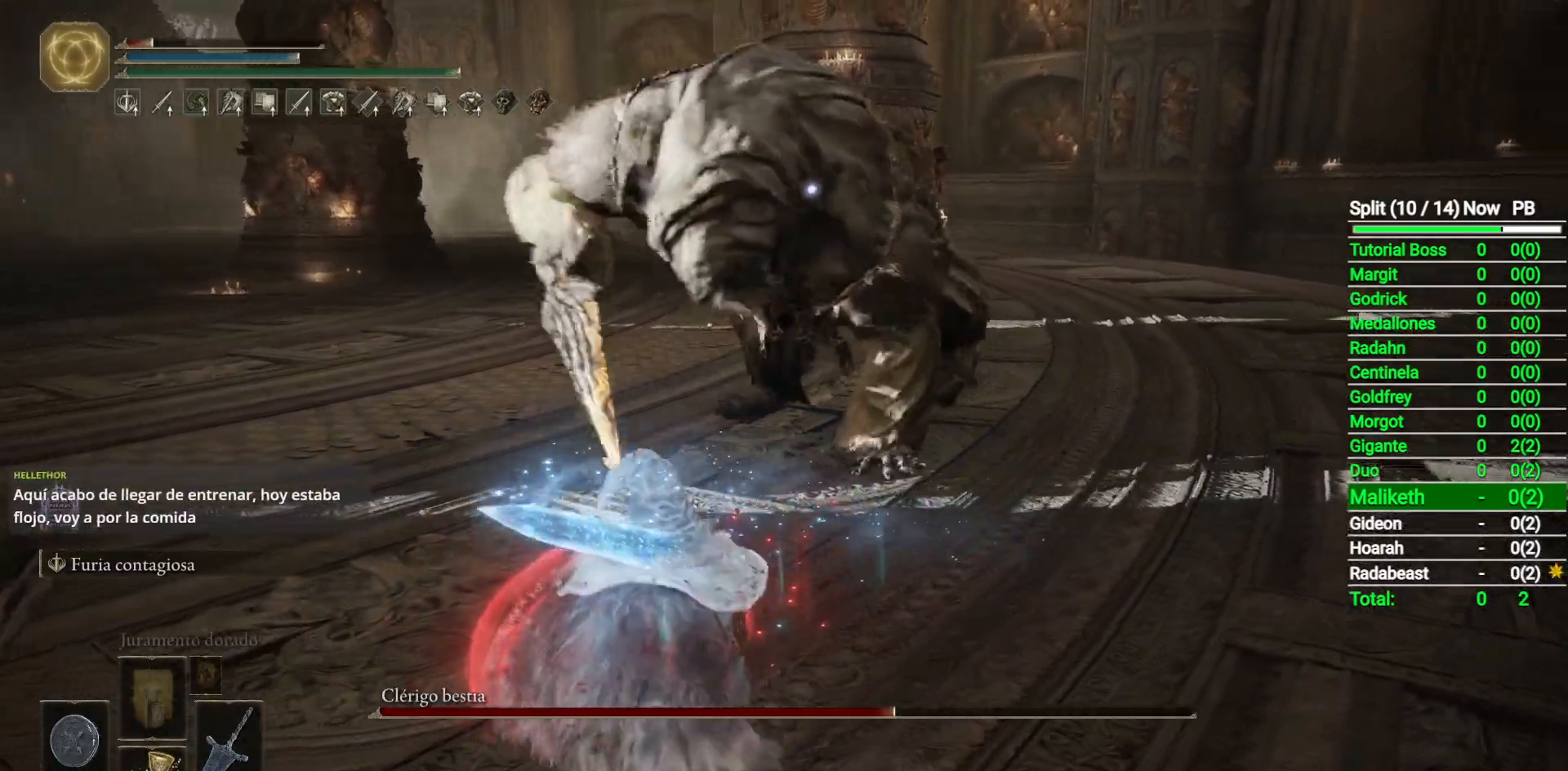
{"buttons": [], "left_stick": "down", "right_stick": "center", "button_events": []}
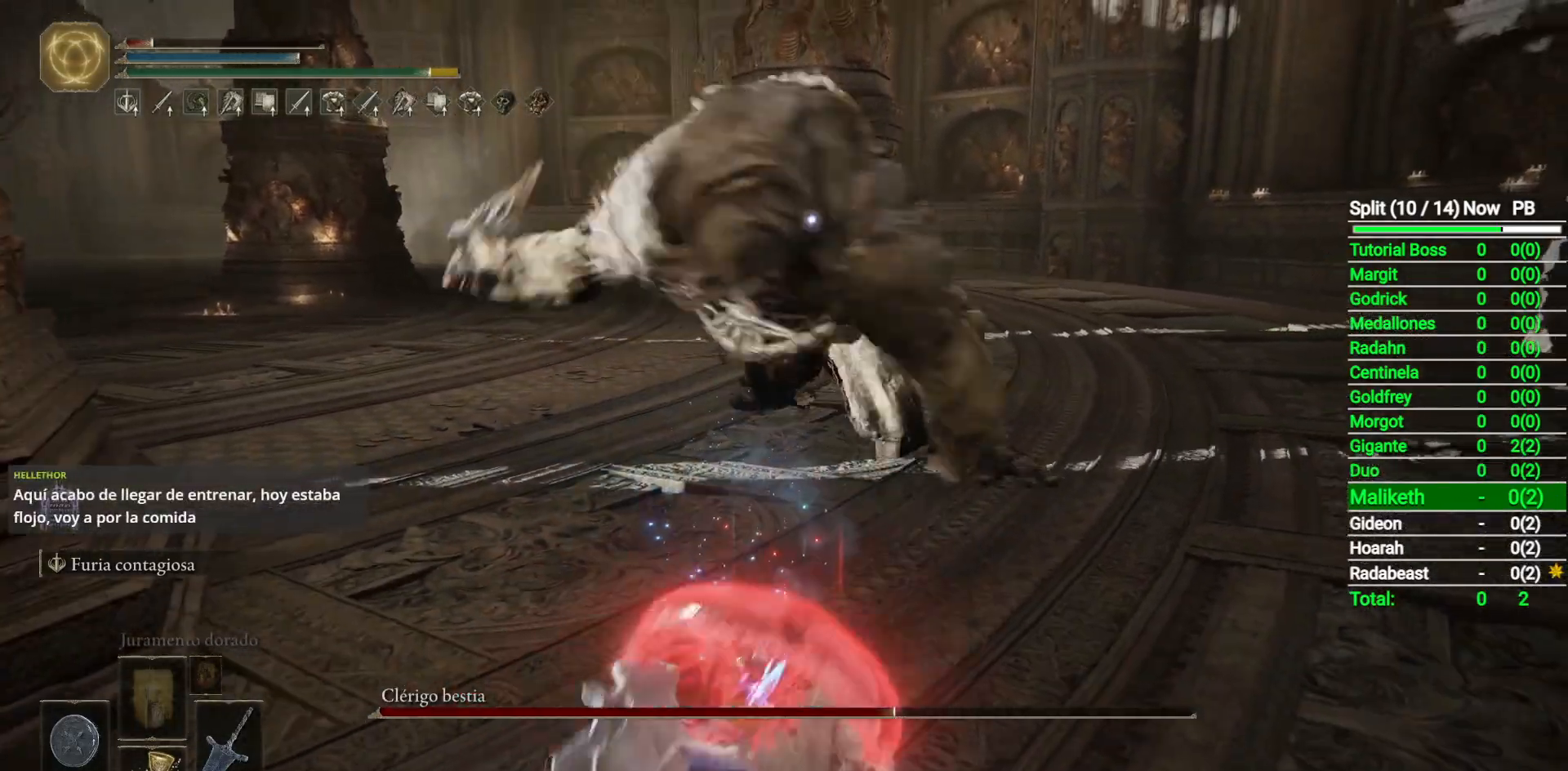
{"buttons": ["B"], "left_stick": "down-left", "right_stick": "center", "button_events": [[317, "B", "down"]]}
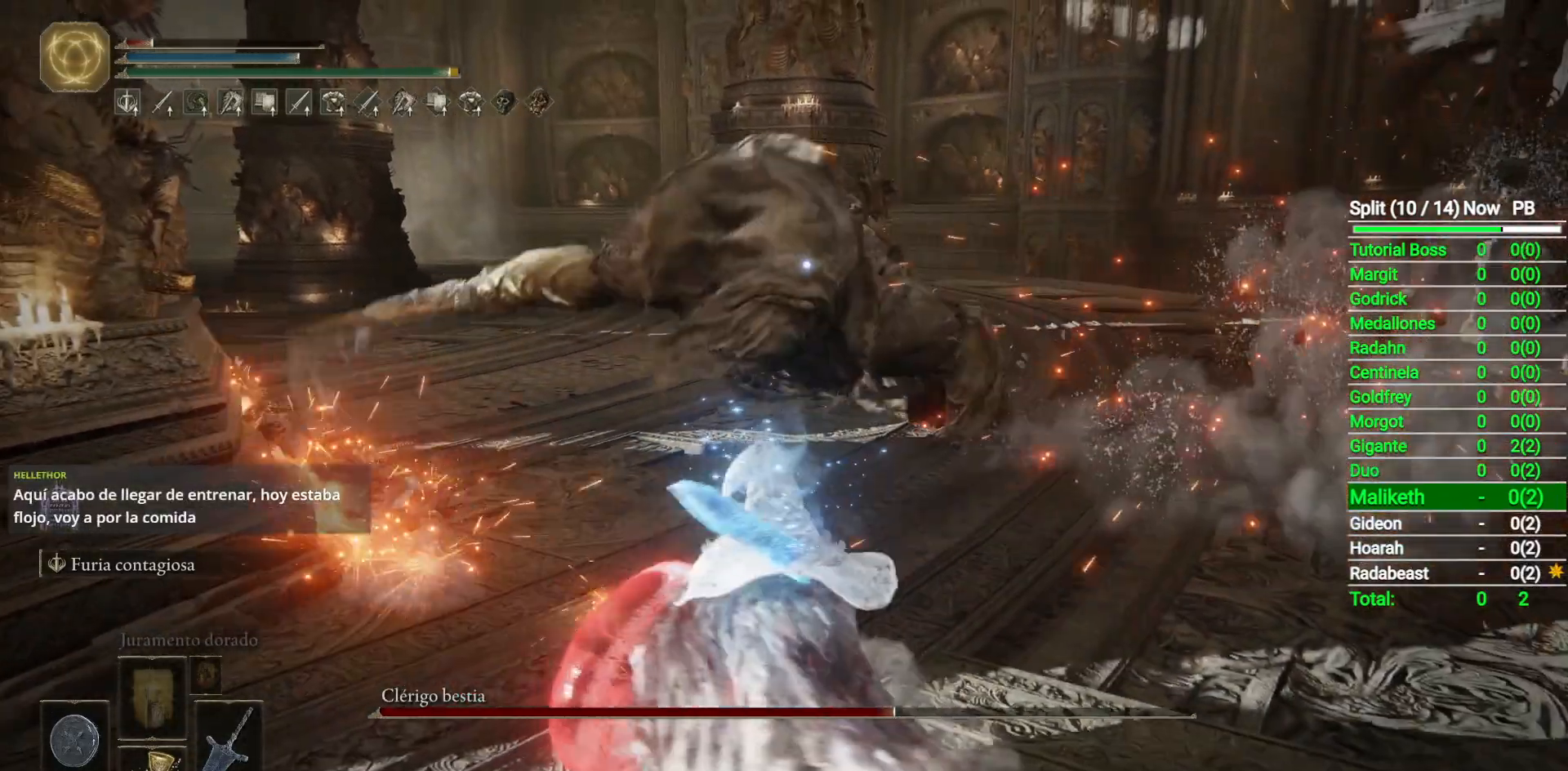
{"buttons": ["B"], "left_stick": "down-left", "right_stick": "center", "button_events": []}
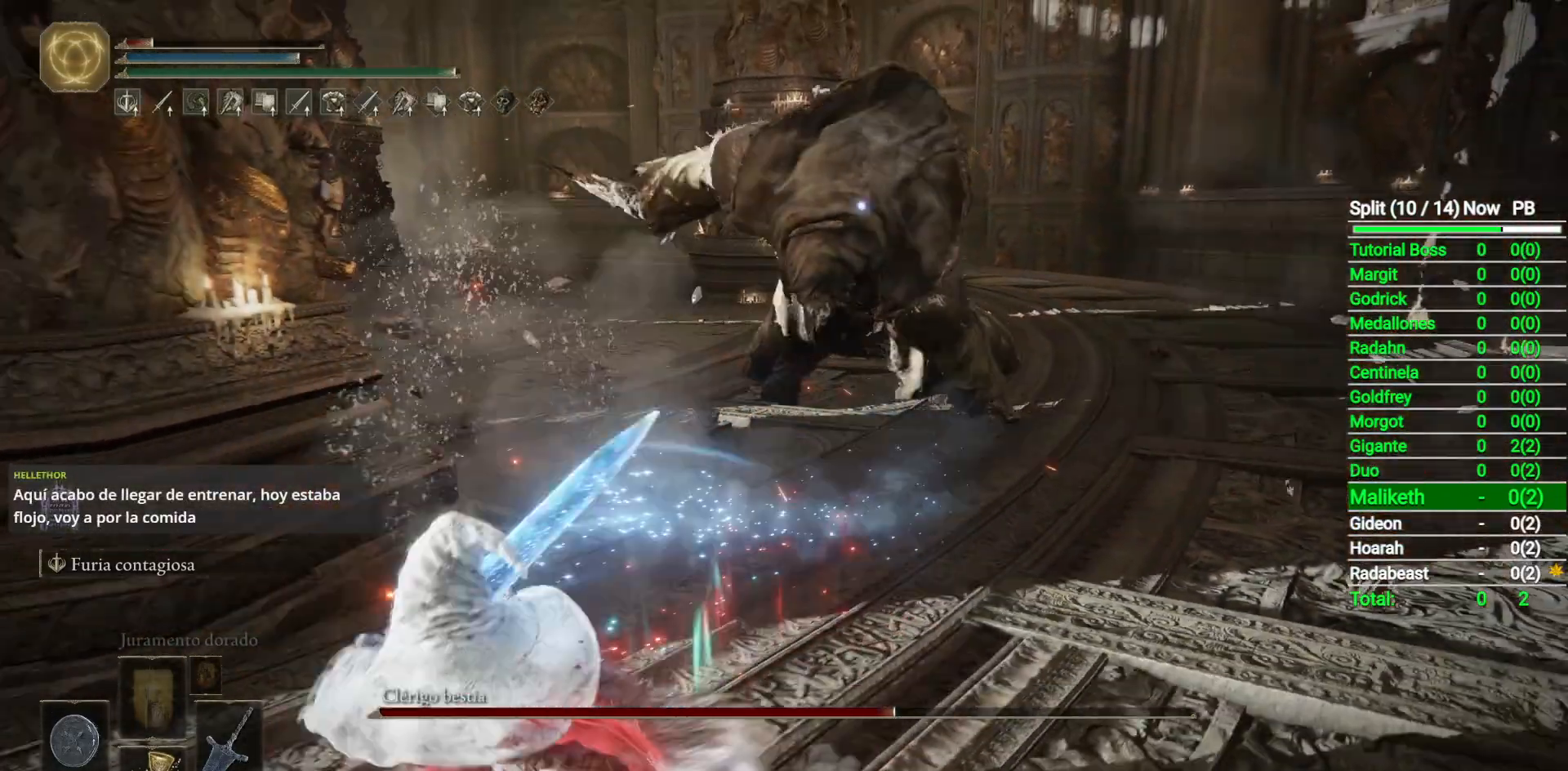
{"buttons": [], "left_stick": "down-left", "right_stick": "center", "button_events": [[267, "B", "up"]]}
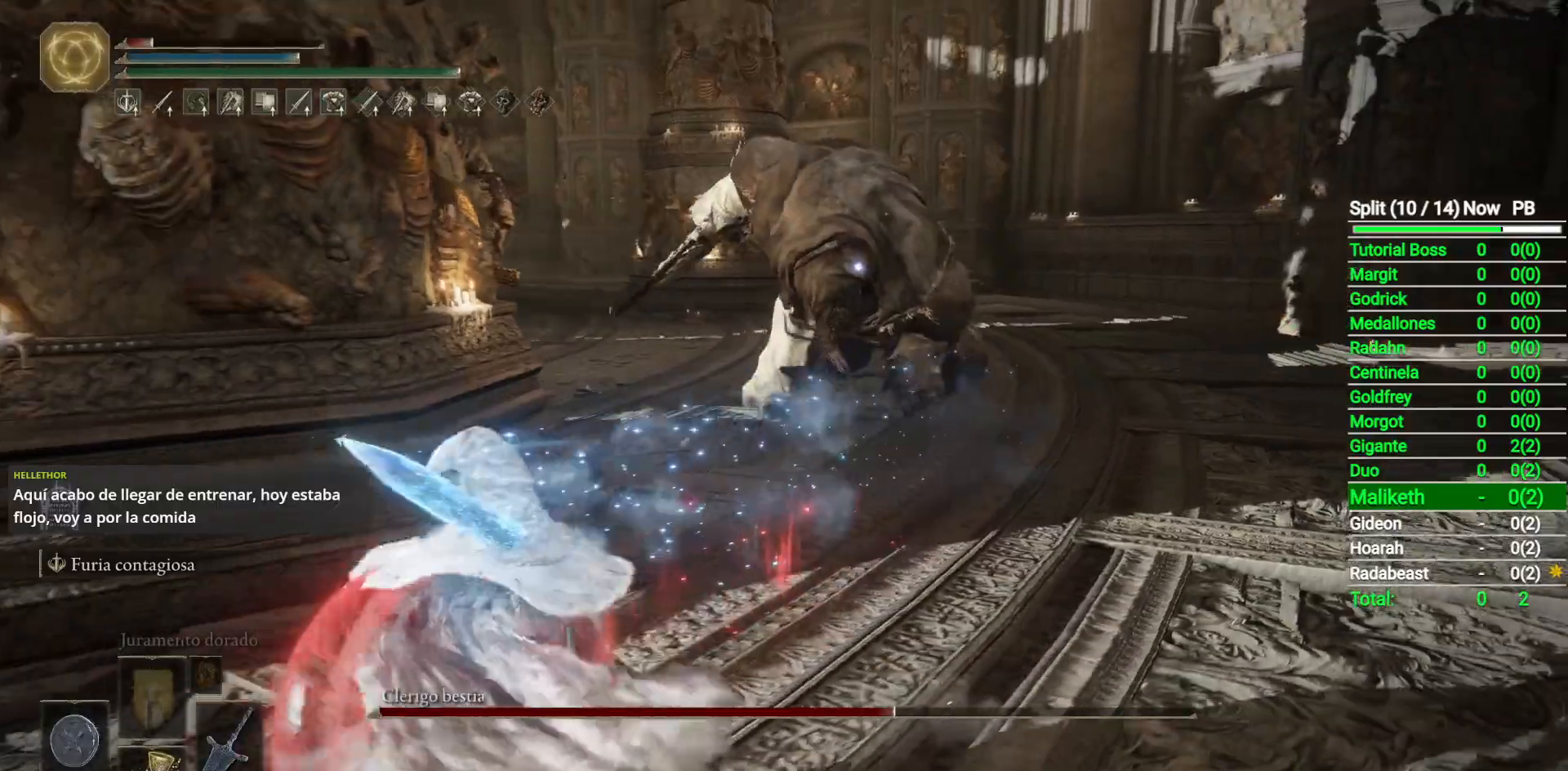
{"buttons": [], "left_stick": "down-left", "right_stick": "center", "button_events": []}